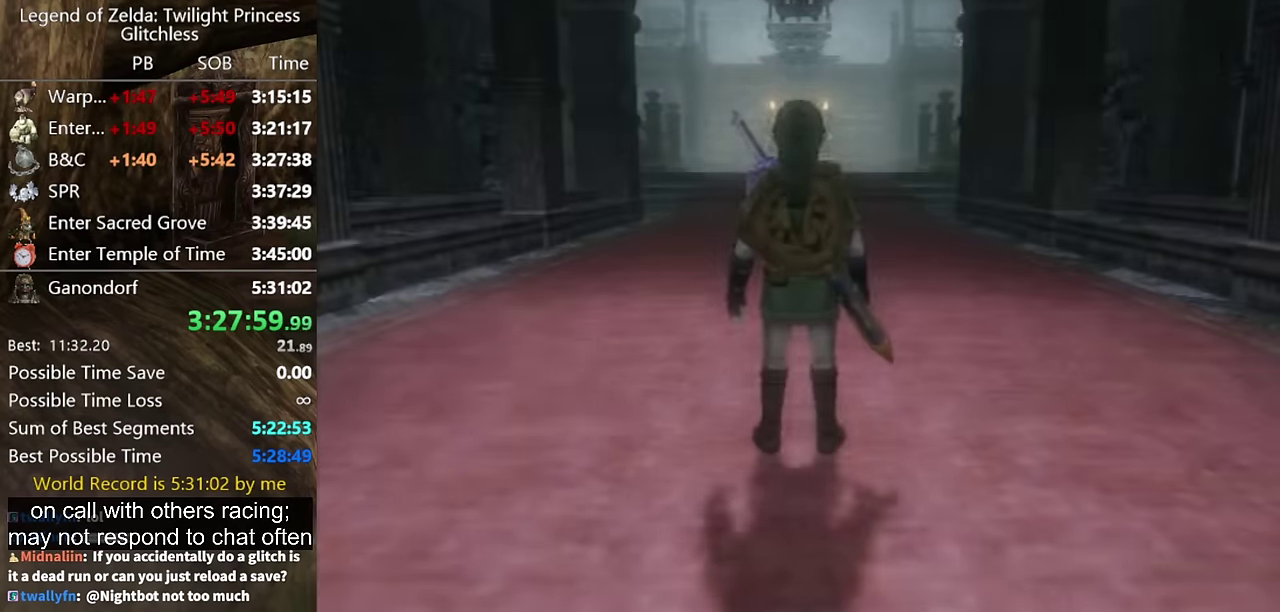
Gameplay with a controller (Nintendo layout); each line is a JSON object with the inputs held at the frame after it. "events" lists button and stick changes between this image and that frame as [ms after this image, input, new state], when the widget could be followed in between. Not read: L2 L3 R3.
{"buttons": [], "left_stick": "up", "right_stick": "center", "events": [[233, "L1", "down"], [267, "left_stick", "up-left"], [333, "L1", "up"], [433, "left_stick", "up"]]}
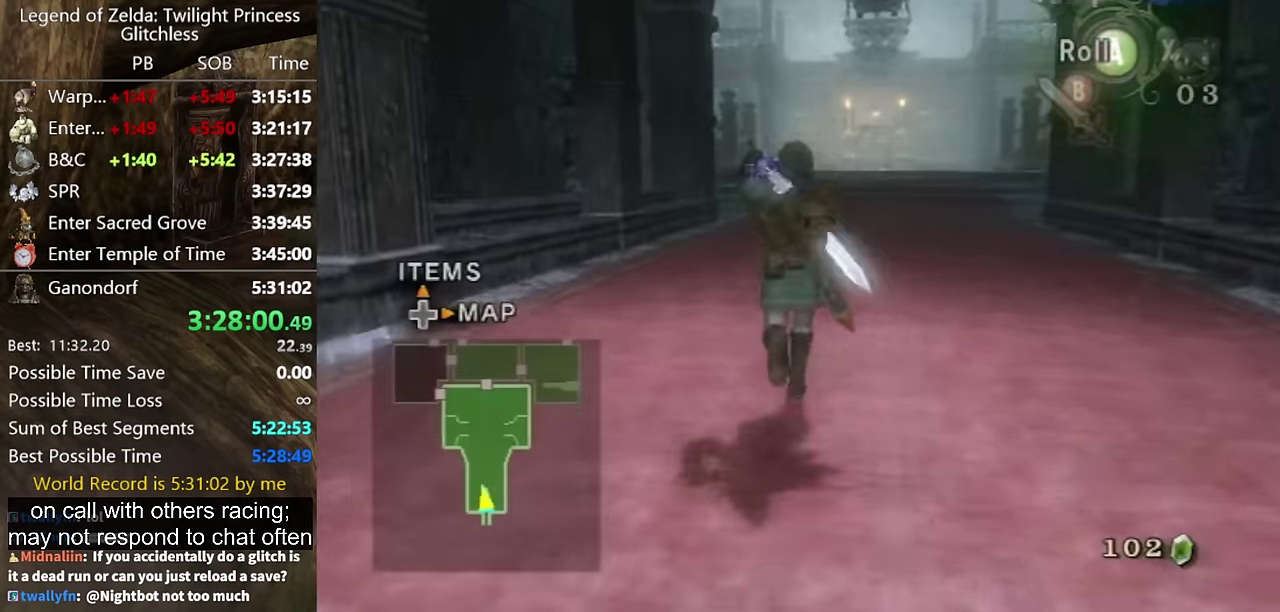
{"buttons": [], "left_stick": "up", "right_stick": "center", "events": [[133, "A", "down"], [200, "A", "up"]]}
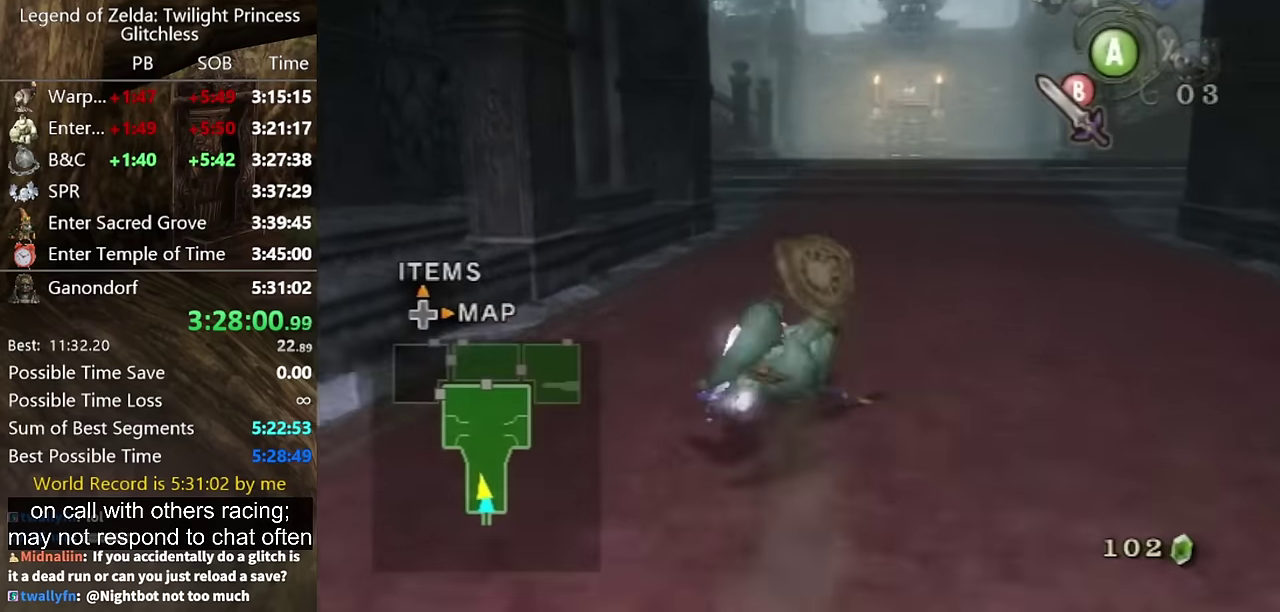
{"buttons": [], "left_stick": "up", "right_stick": "center", "events": []}
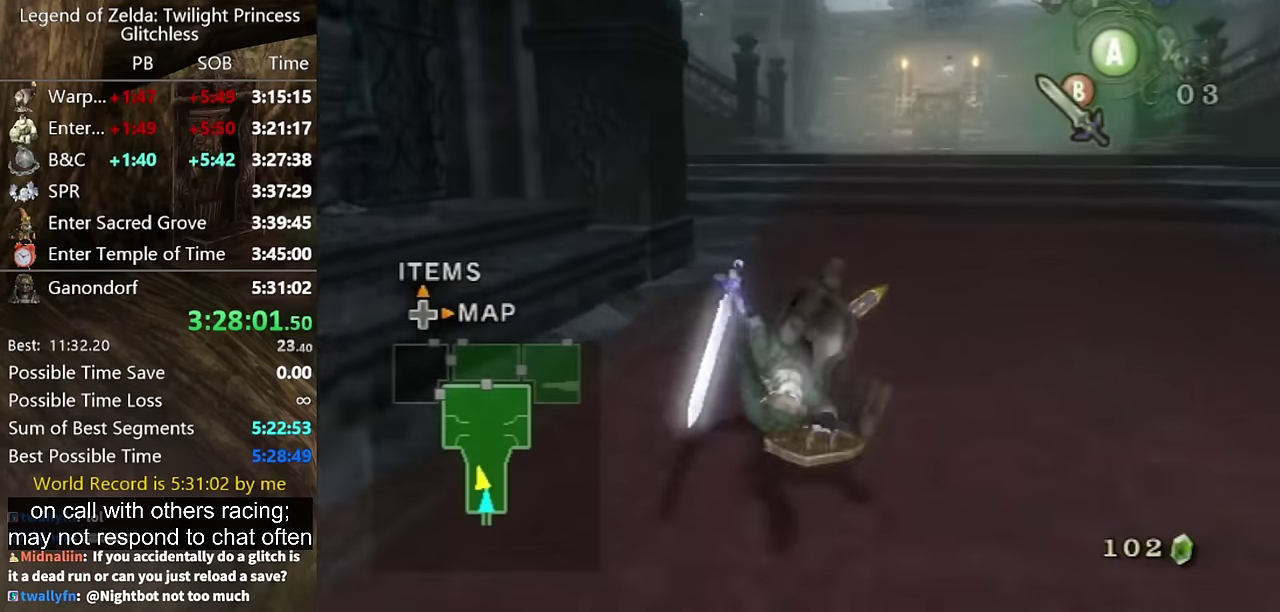
{"buttons": [], "left_stick": "up", "right_stick": "center", "events": []}
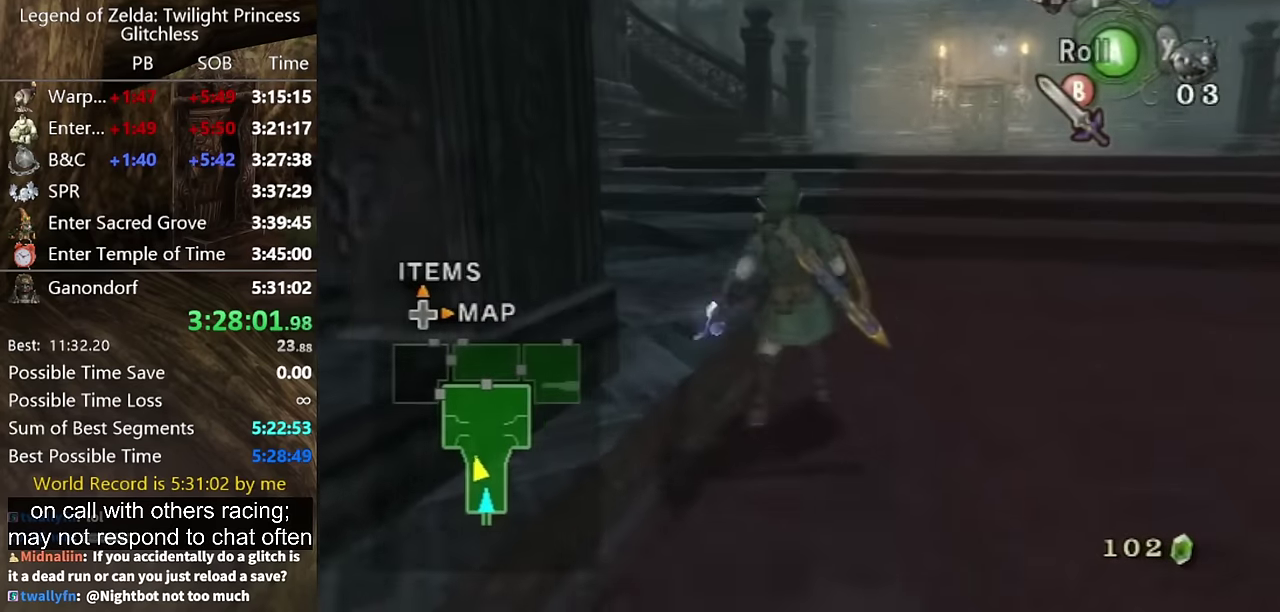
{"buttons": [], "left_stick": "up", "right_stick": "center", "events": [[133, "A", "down"], [200, "A", "up"]]}
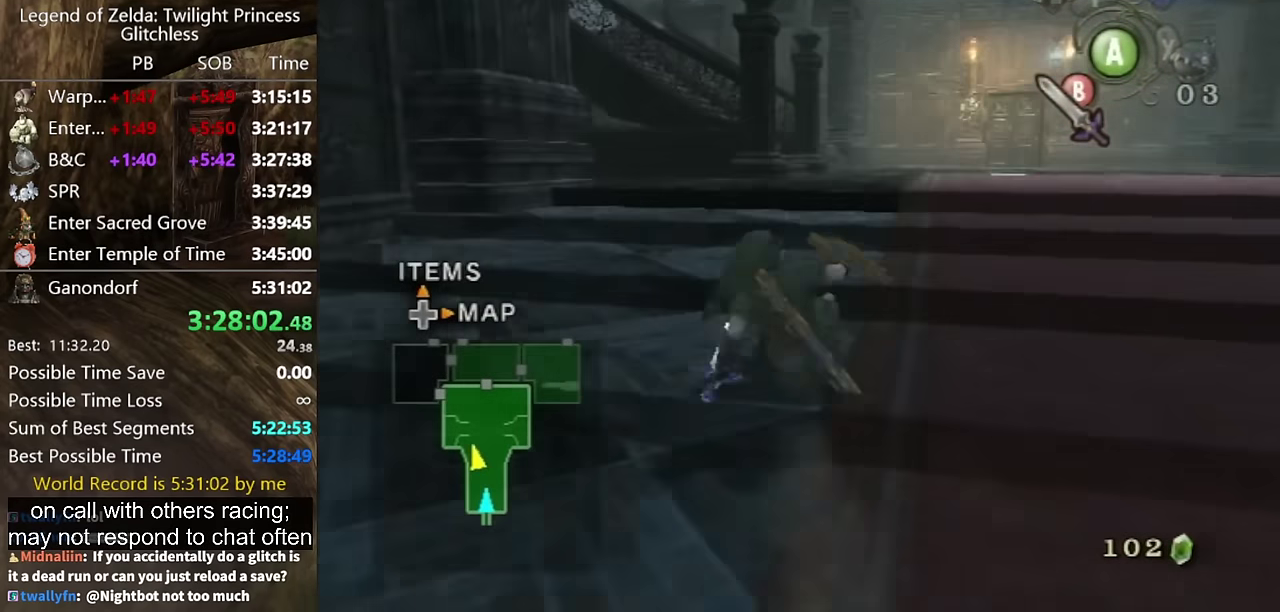
{"buttons": [], "left_stick": "up", "right_stick": "center", "events": [[333, "A", "down"], [400, "A", "up"], [400, "left_stick", "up-right"], [467, "left_stick", "up"]]}
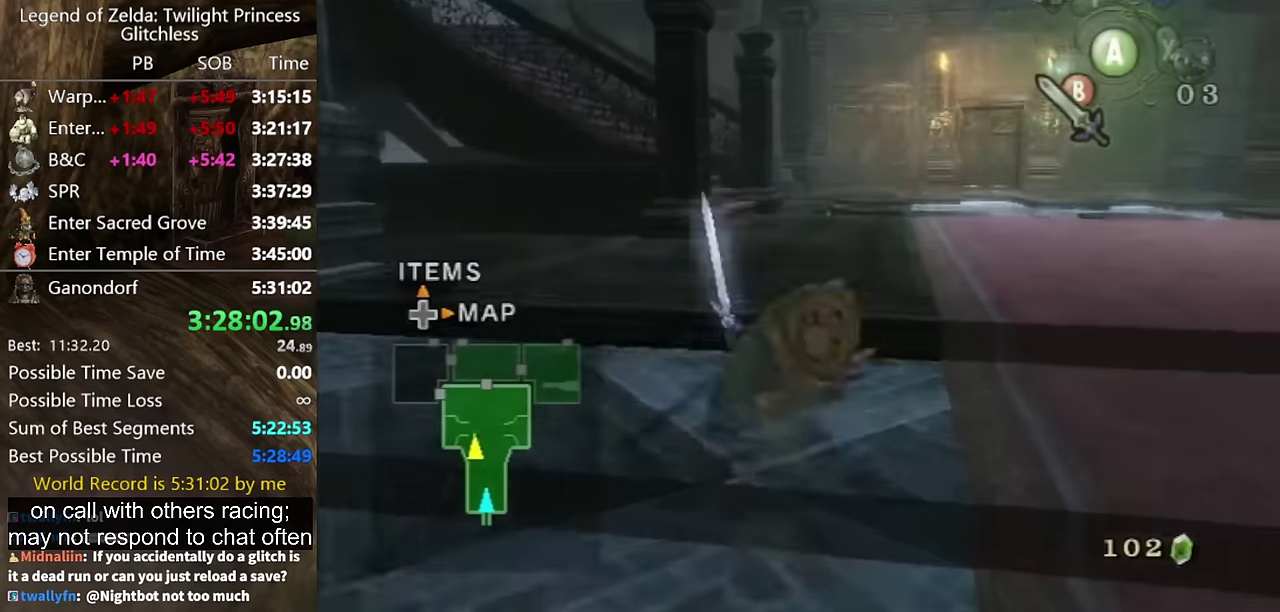
{"buttons": [], "left_stick": "up", "right_stick": "center", "events": []}
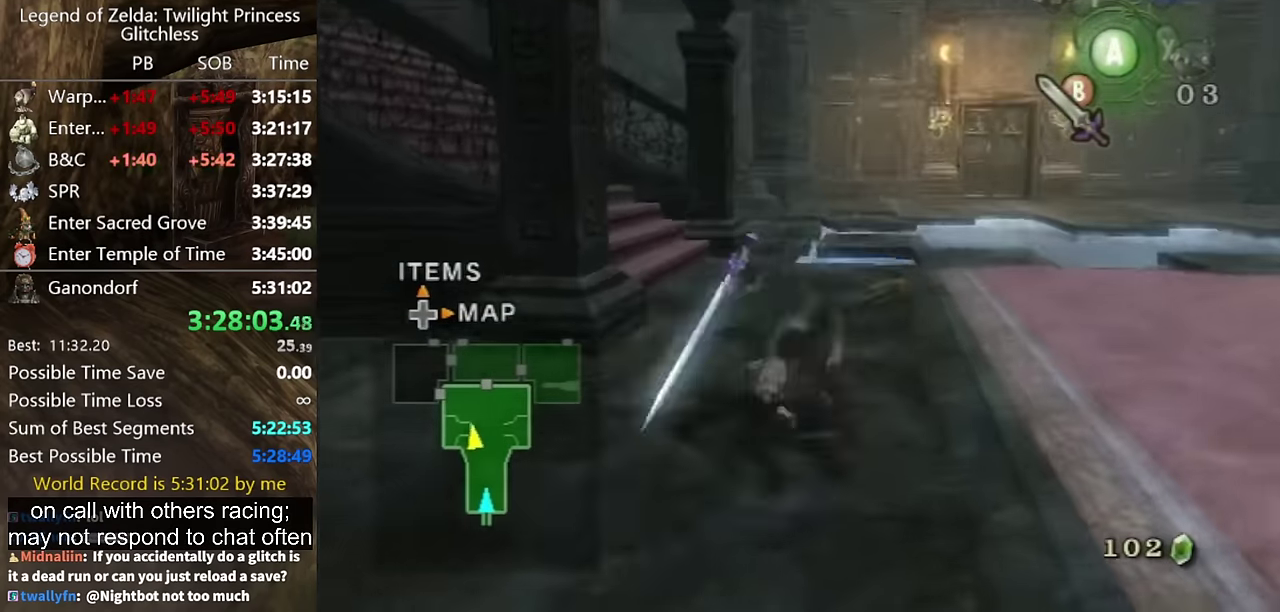
{"buttons": [], "left_stick": "up", "right_stick": "center", "events": [[100, "left_stick", "up-left"], [133, "right_stick", "right"], [433, "left_stick", "up"], [433, "right_stick", "center"]]}
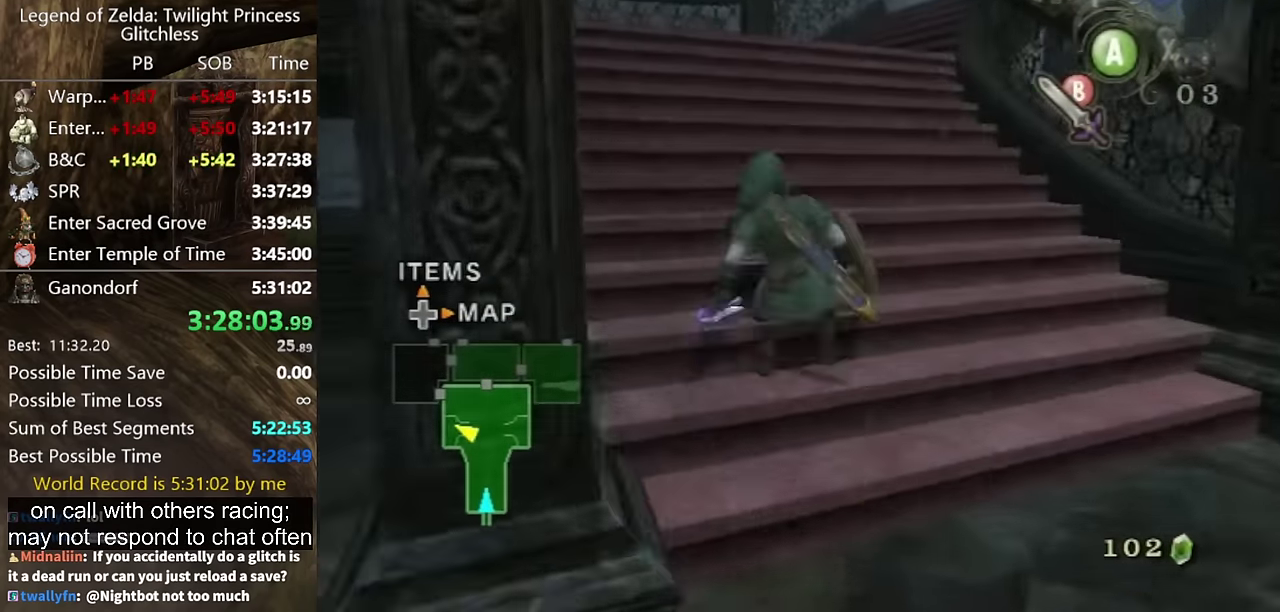
{"buttons": [], "left_stick": "center", "right_stick": "center", "events": [[400, "left_stick", "center"]]}
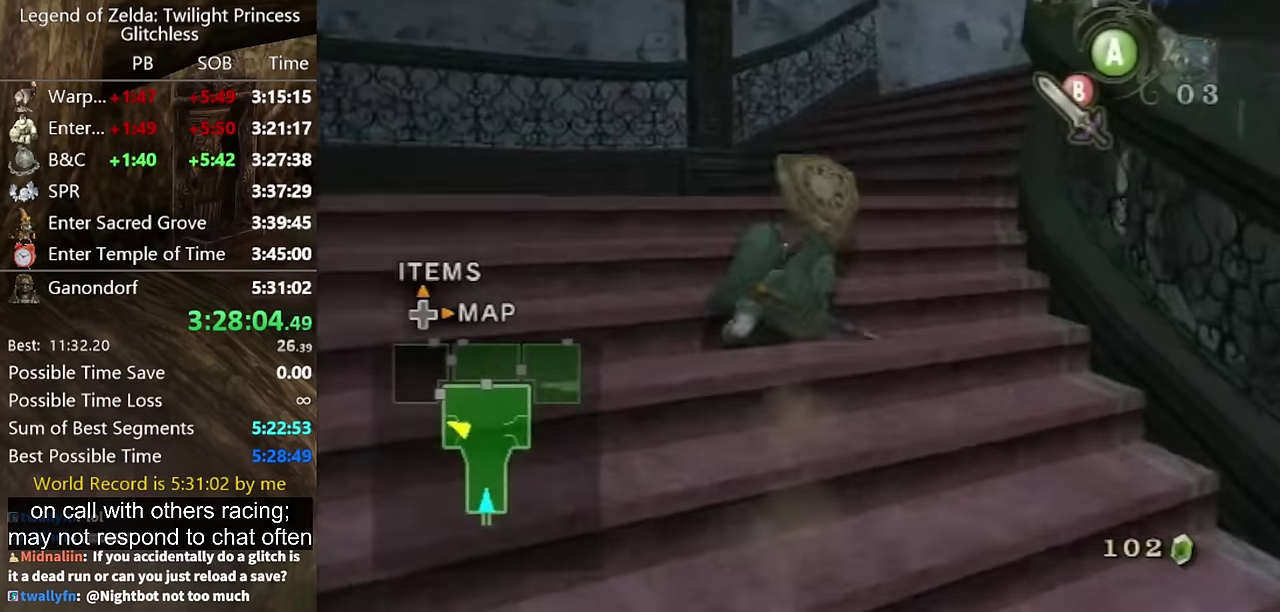
{"buttons": ["X"], "left_stick": "center", "right_stick": "center", "events": [[433, "X", "down"]]}